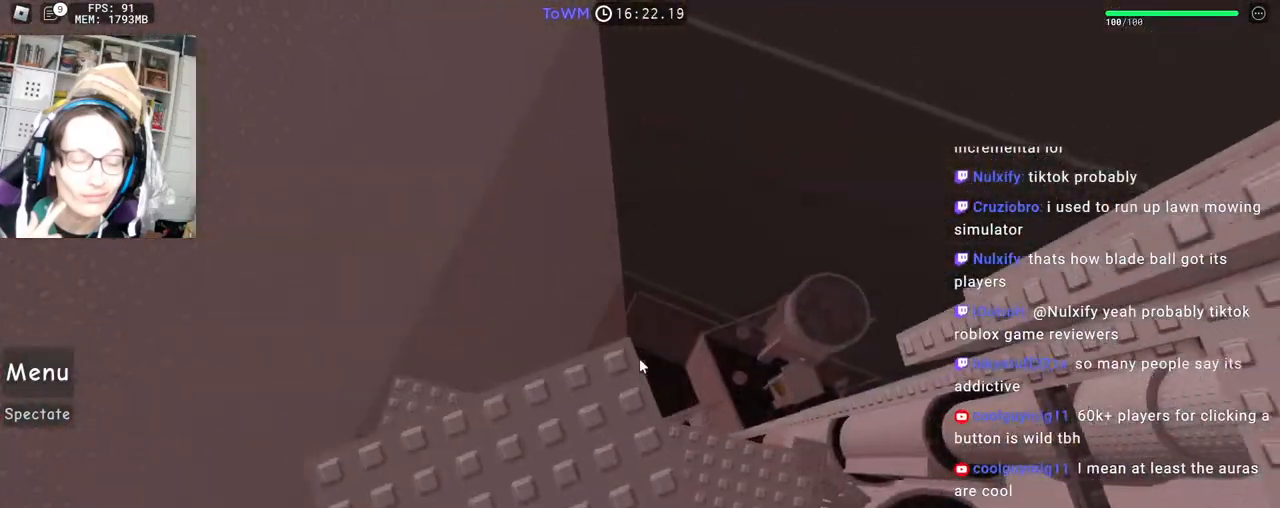
Gameplay with keyboard and mouse; each line is a JSON object with the keys and mouse buttons held at the frame after it. "events" lists presses ("down") and releases ("up") of "a", "ctrl", "d", "e", "q", "s", "shift", "space", "w", "mouse_left", "mouse_wheel", "mouse_right", "mouse_mb4" and "mouse_mb5" between this image and that frame as [ms after this image, input, new state], when the widget could be followed in between. "mouse_left", "mouse_wheel", "mouse_right", "mouse_mb4", "mouse_mb5" = the "left", "wheel", "right", "mb4", "mb5" buttons of the "mouse" list. No other keys are recorded. Fast repeated clicks can show as one long hold. "wheel" means that the mouse wheel is clicked or scrolled. Mouse movement is not recorded.
{"keys": ["w"], "mouse": ["right"], "events": [[67, "mouse_wheel", "down"], [167, "mouse_wheel", "up"], [400, "w", "down"]]}
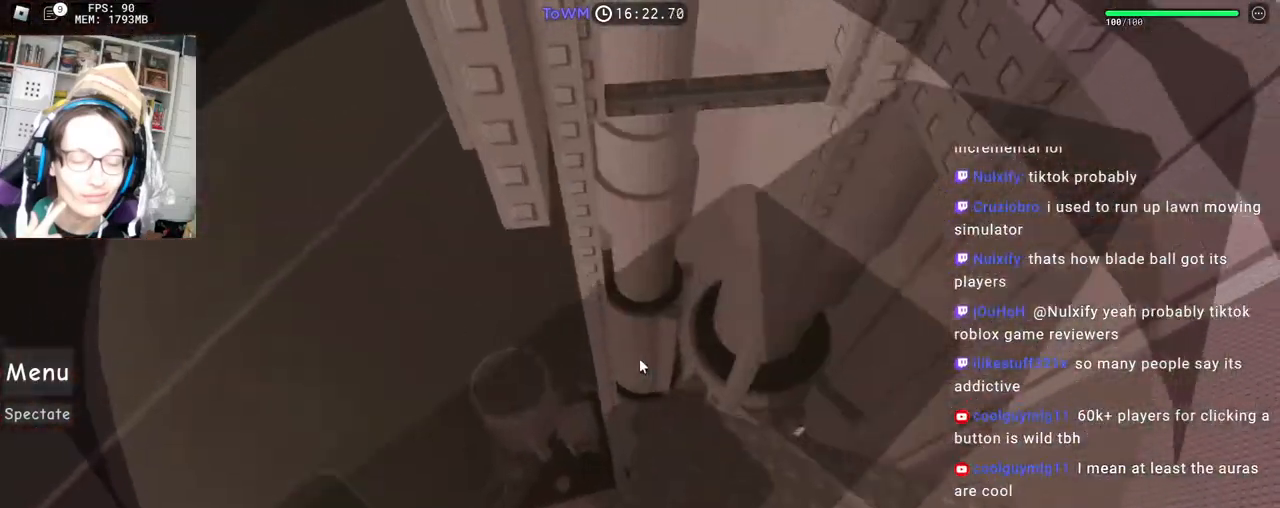
{"keys": ["w"], "mouse": ["right"], "events": [[67, "space", "down"], [150, "space", "up"], [183, "mouse_wheel", "down"], [317, "mouse_wheel", "up"]]}
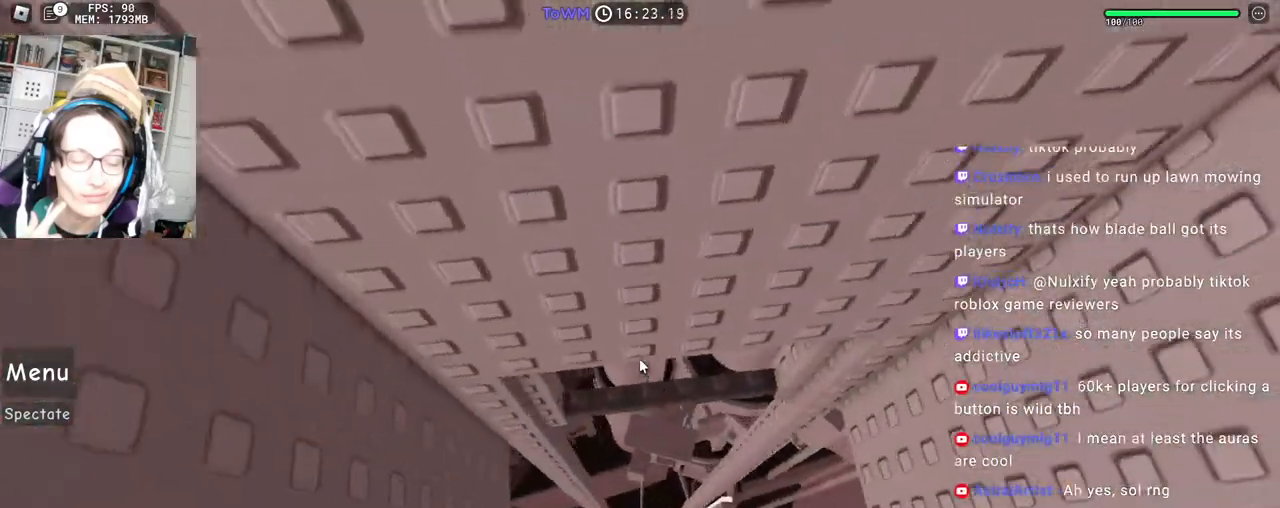
{"keys": ["w"], "mouse": ["right"], "events": [[200, "mouse_wheel", "down"], [317, "mouse_wheel", "up"], [317, "w", "up"], [483, "w", "down"]]}
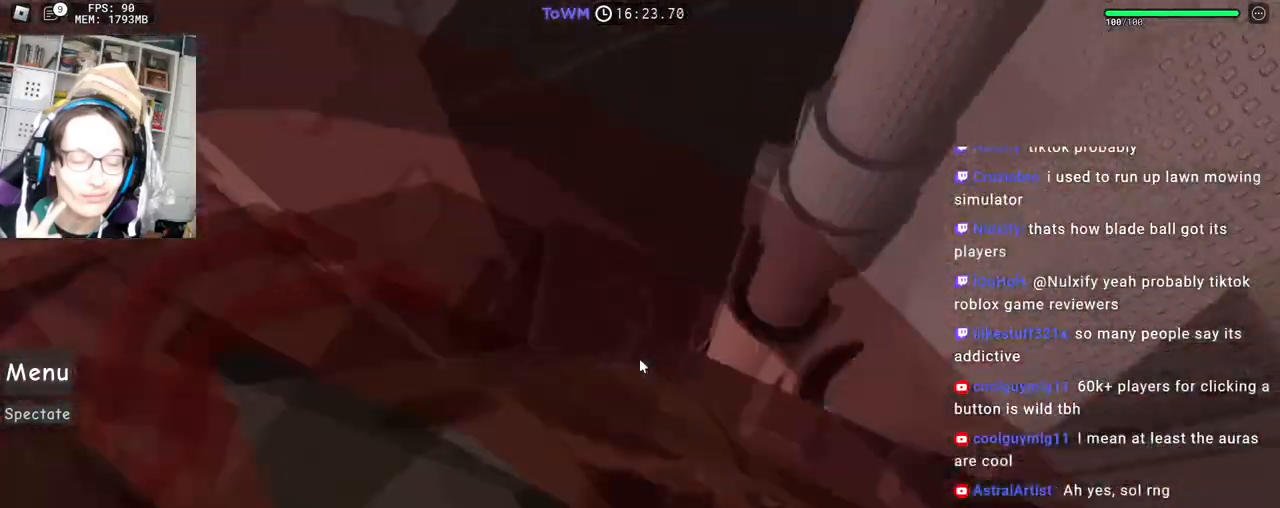
{"keys": ["w"], "mouse": ["right"], "events": [[100, "w", "up"], [117, "mouse_wheel", "down"], [167, "mouse_wheel", "up"], [167, "shift", "down"], [317, "shift", "up"], [317, "w", "down"]]}
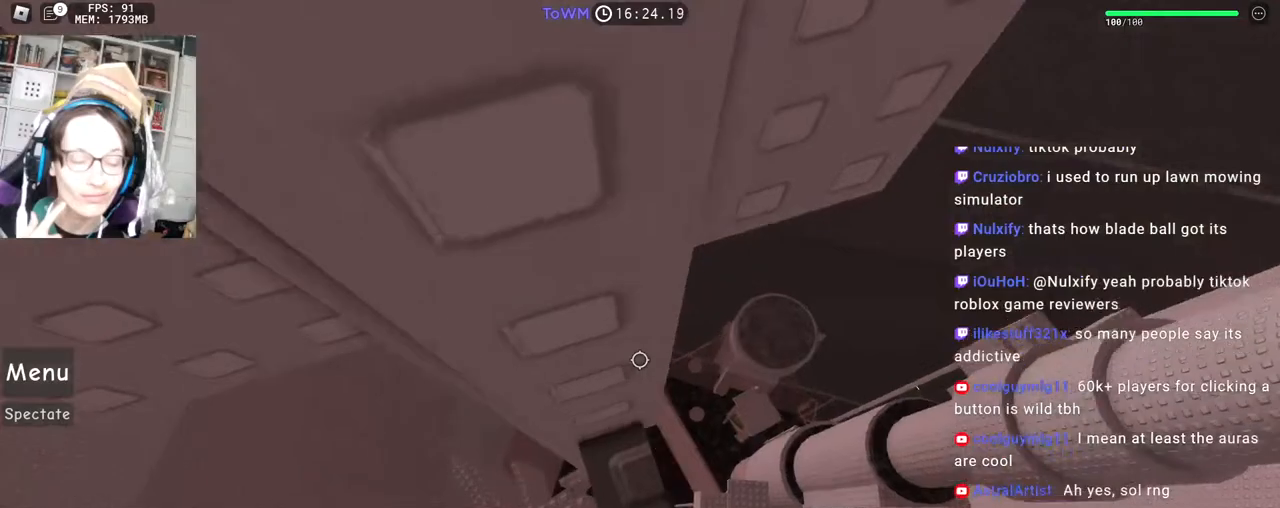
{"keys": [], "mouse": ["right"], "events": [[83, "w", "up"], [167, "w", "down"], [267, "w", "up"], [367, "w", "down"], [450, "w", "up"]]}
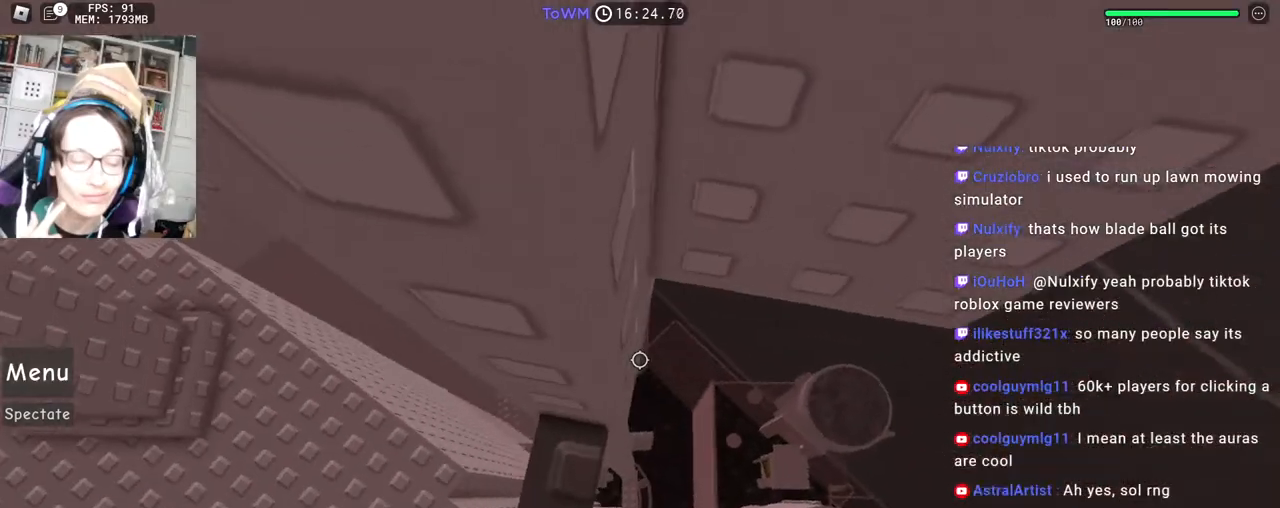
{"keys": ["d"], "mouse": ["right"], "events": [[117, "mouse_wheel", "down"], [167, "mouse_wheel", "up"], [433, "d", "down"]]}
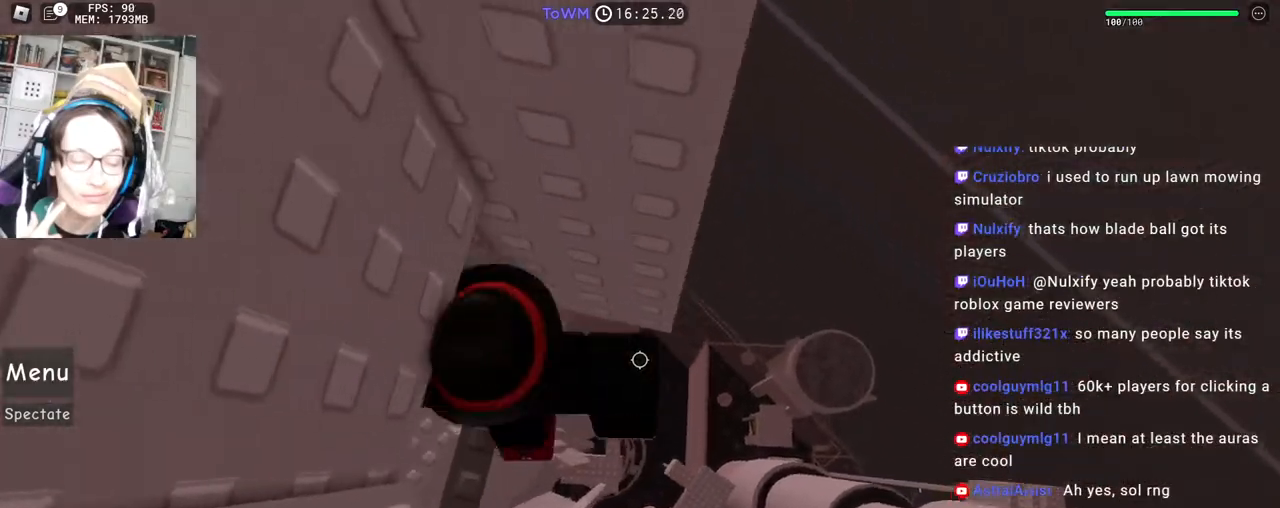
{"keys": ["d"], "mouse": ["right"], "events": [[67, "space", "down"], [133, "space", "up"]]}
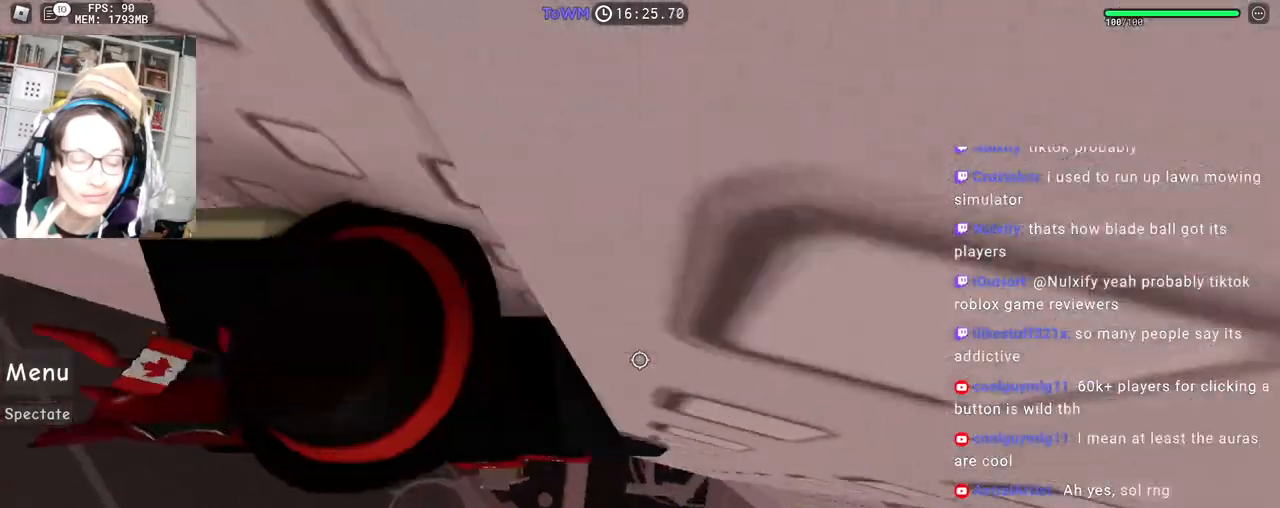
{"keys": ["d"], "mouse": ["right"], "events": [[50, "w", "down"], [167, "d", "up"], [267, "w", "up"], [433, "d", "down"]]}
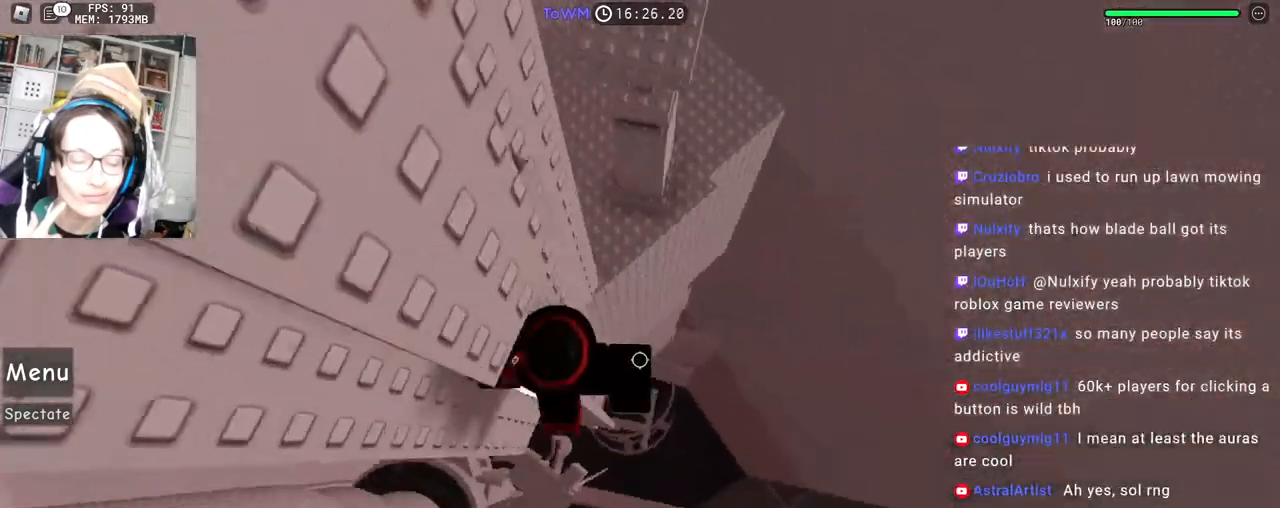
{"keys": ["d"], "mouse": ["right"], "events": [[33, "space", "down"], [117, "space", "up"]]}
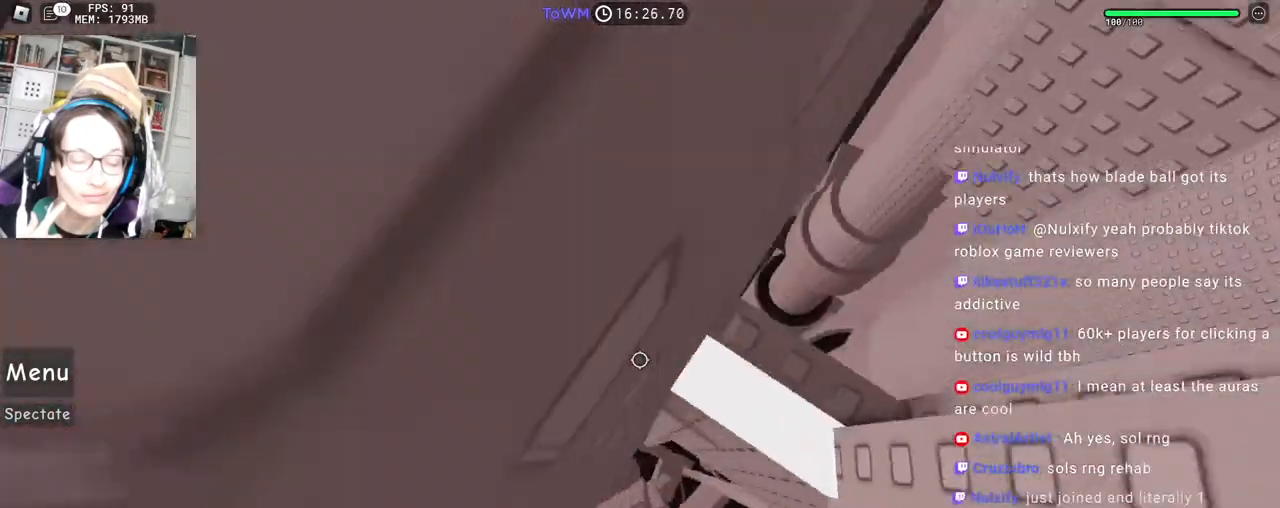
{"keys": [], "mouse": ["right"], "events": [[50, "d", "up"], [100, "shift", "down"], [183, "shift", "up"], [333, "a", "down"], [333, "shift", "down"], [333, "w", "down"], [433, "a", "up"], [433, "w", "up"], [467, "shift", "up"]]}
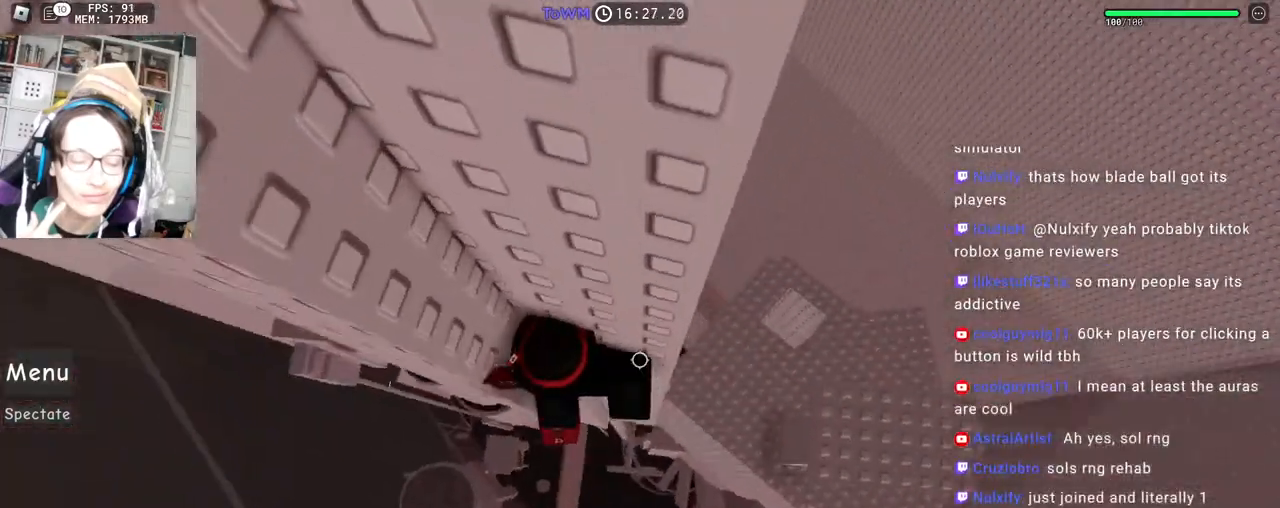
{"keys": ["d"], "mouse": ["right"], "events": [[200, "d", "down"], [333, "space", "down"], [400, "space", "up"]]}
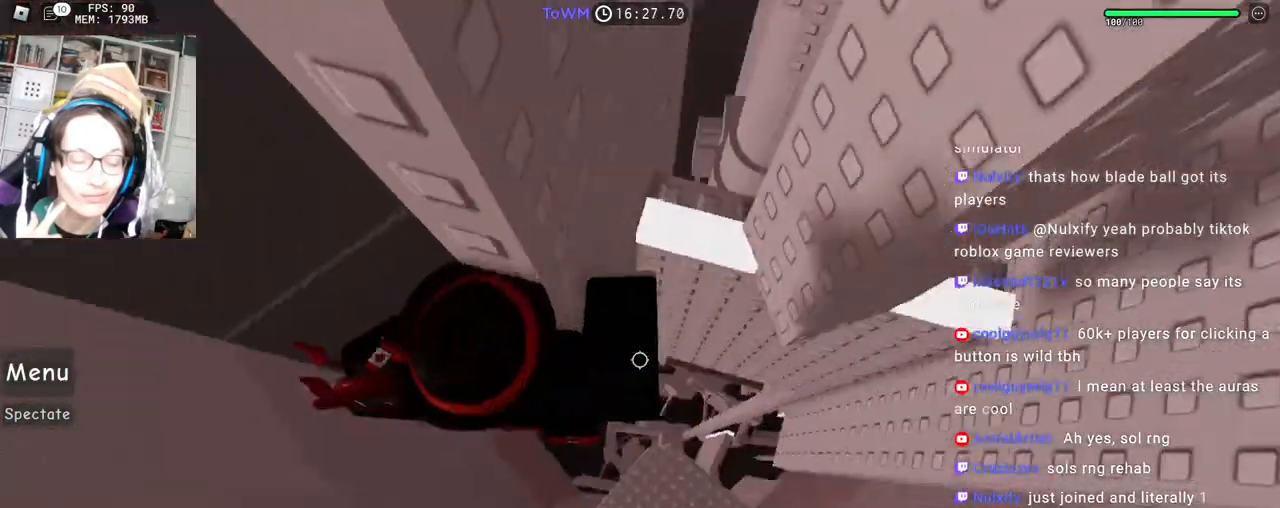
{"keys": [], "mouse": ["right"], "events": [[333, "shift", "down"], [417, "d", "up"], [433, "shift", "up"]]}
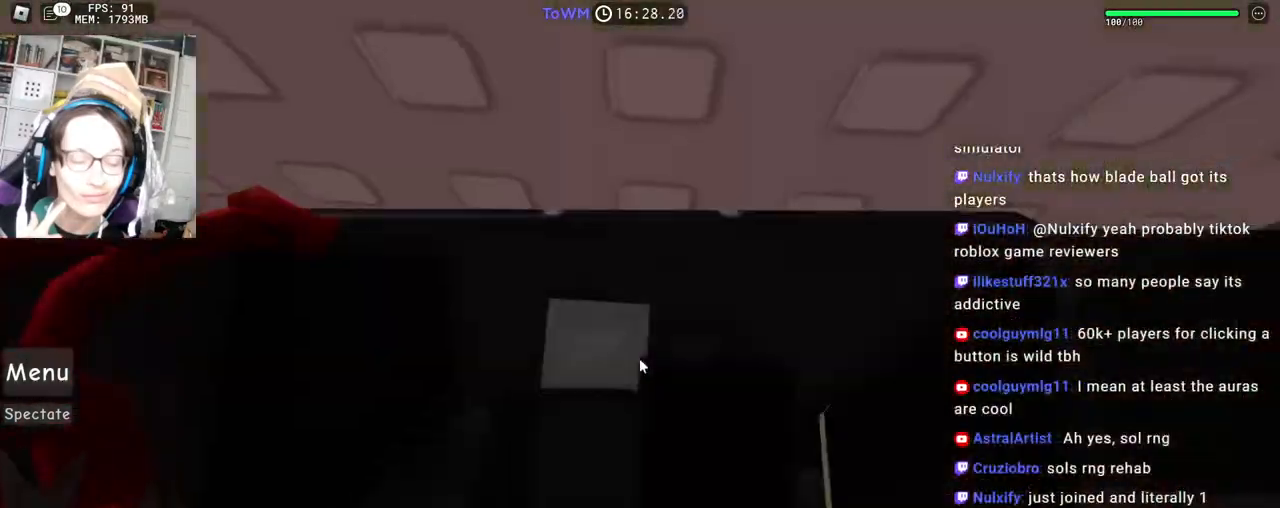
{"keys": [], "mouse": ["right"], "events": [[267, "d", "down"], [267, "s", "down"], [333, "s", "up"], [350, "d", "up"], [450, "d", "down"], [450, "s", "down"], [500, "d", "up"], [500, "s", "up"]]}
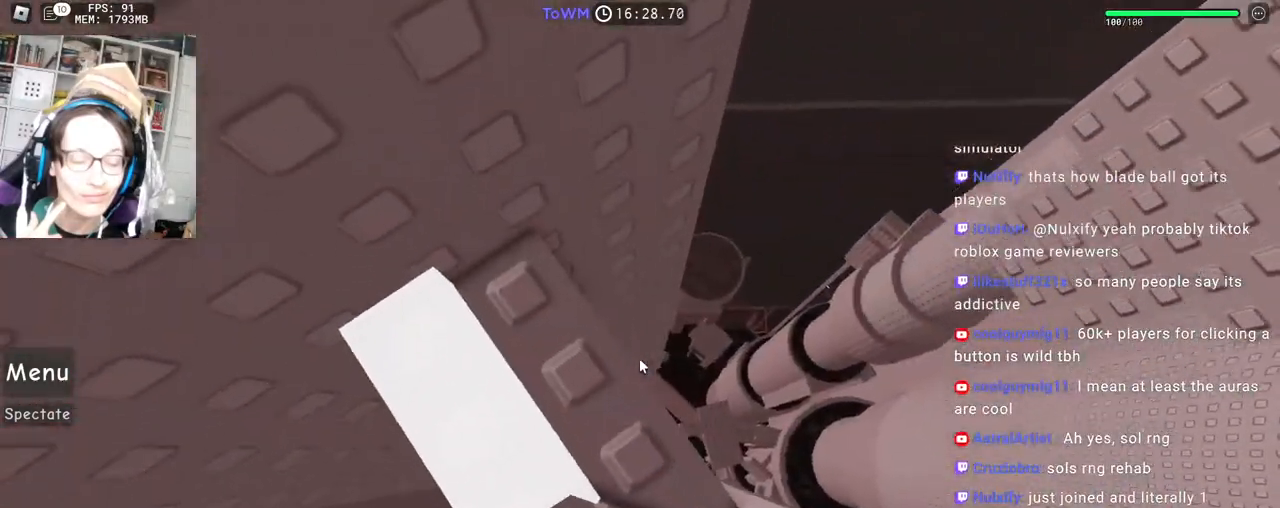
{"keys": [], "mouse": ["right"], "events": [[117, "s", "down"], [150, "s", "up"], [383, "s", "down"], [417, "s", "up"]]}
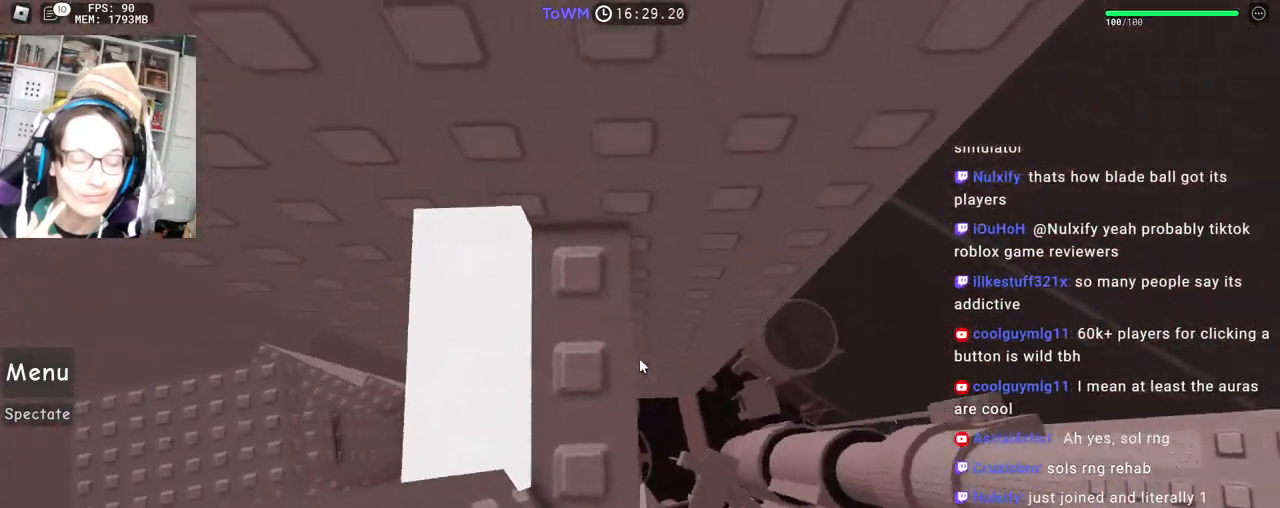
{"keys": [], "mouse": ["right"], "events": [[67, "s", "down"], [100, "s", "up"], [333, "mouse_wheel", "down"], [433, "mouse_wheel", "up"]]}
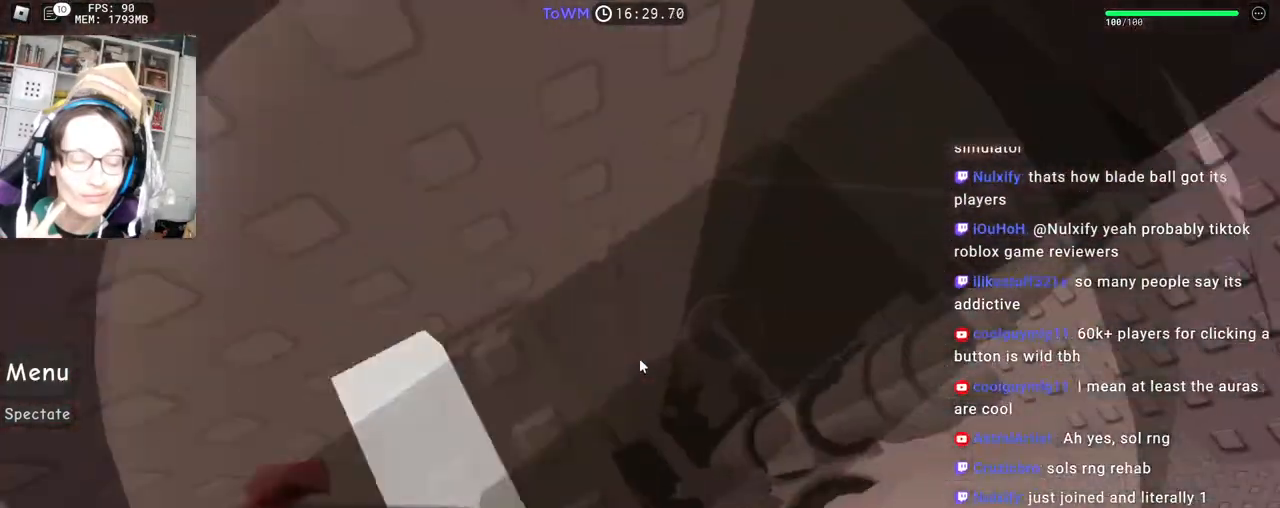
{"keys": ["w"], "mouse": ["wheel", "right"], "events": [[283, "w", "down"], [433, "space", "down"], [450, "mouse_wheel", "down"], [483, "space", "up"]]}
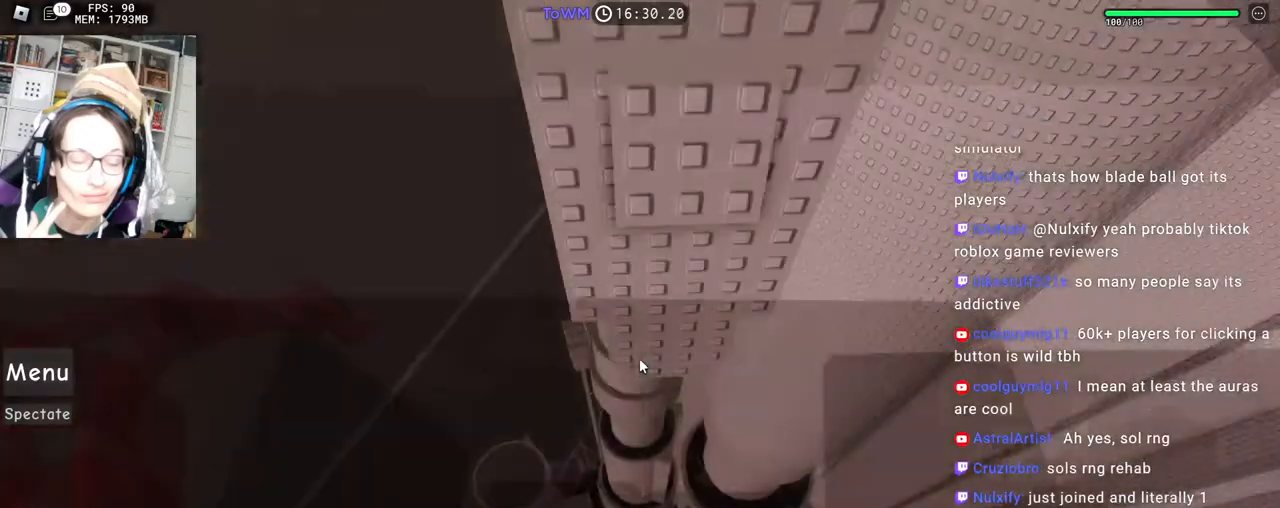
{"keys": ["w"], "mouse": ["right"], "events": [[483, "mouse_wheel", "up"]]}
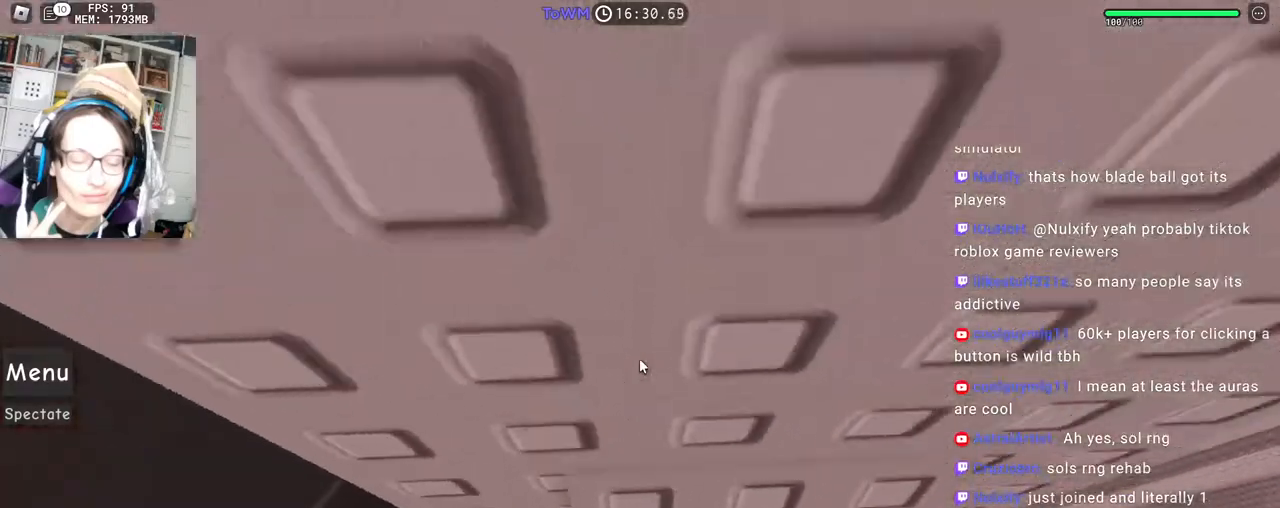
{"keys": ["d", "w"], "mouse": ["right"], "events": [[50, "shift", "down"], [100, "mouse_right", "up"], [183, "d", "down"], [217, "shift", "up"], [333, "mouse_right", "down"]]}
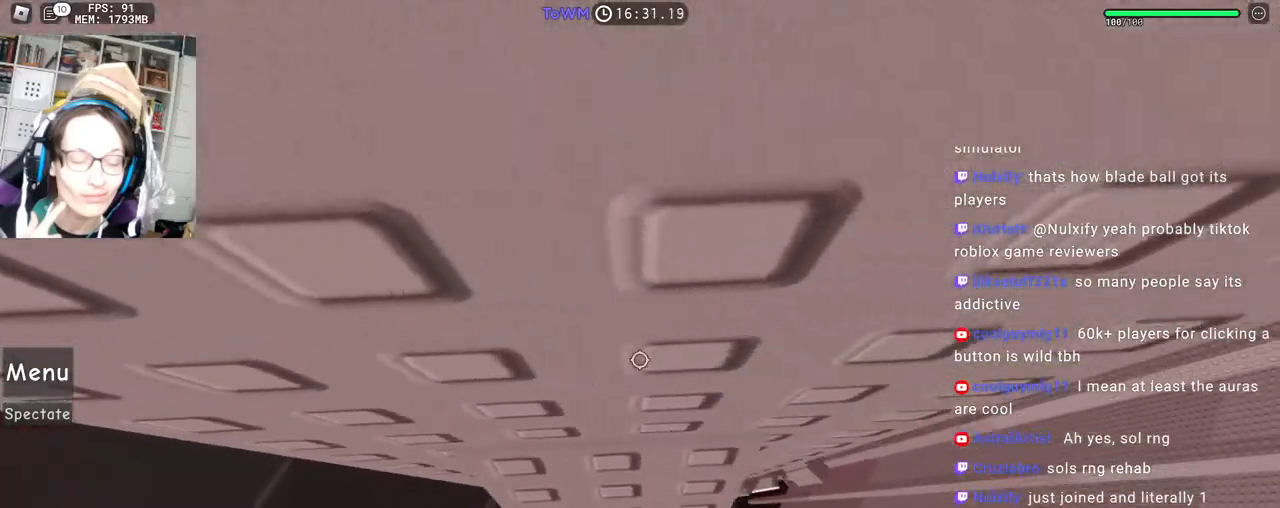
{"keys": ["w"], "mouse": ["right"], "events": [[100, "d", "up"]]}
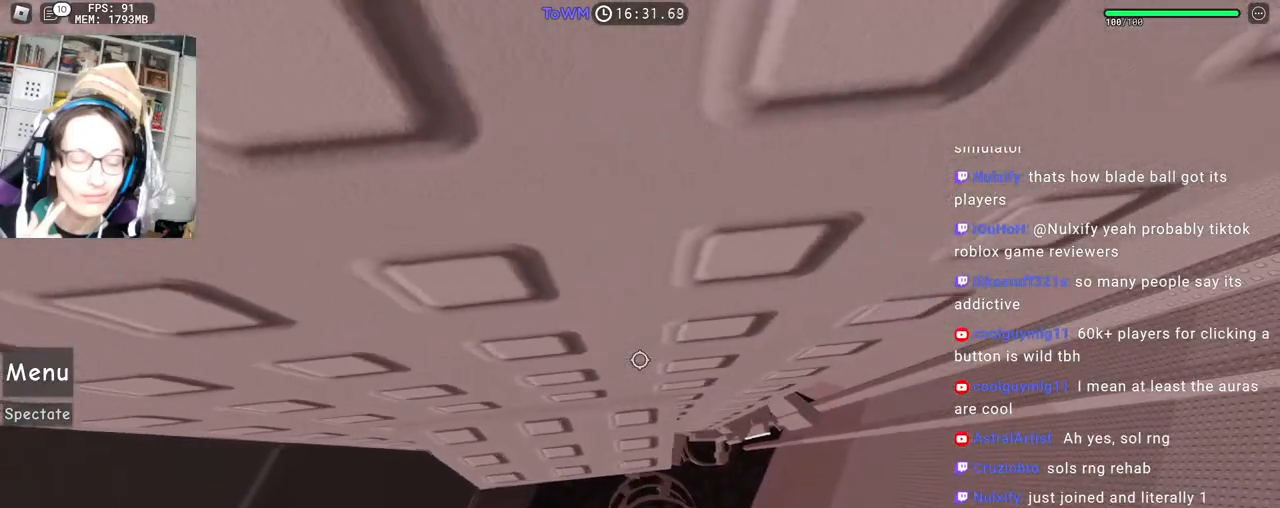
{"keys": [], "mouse": ["right"], "events": [[200, "mouse_wheel", "down"], [417, "mouse_wheel", "up"], [417, "w", "up"]]}
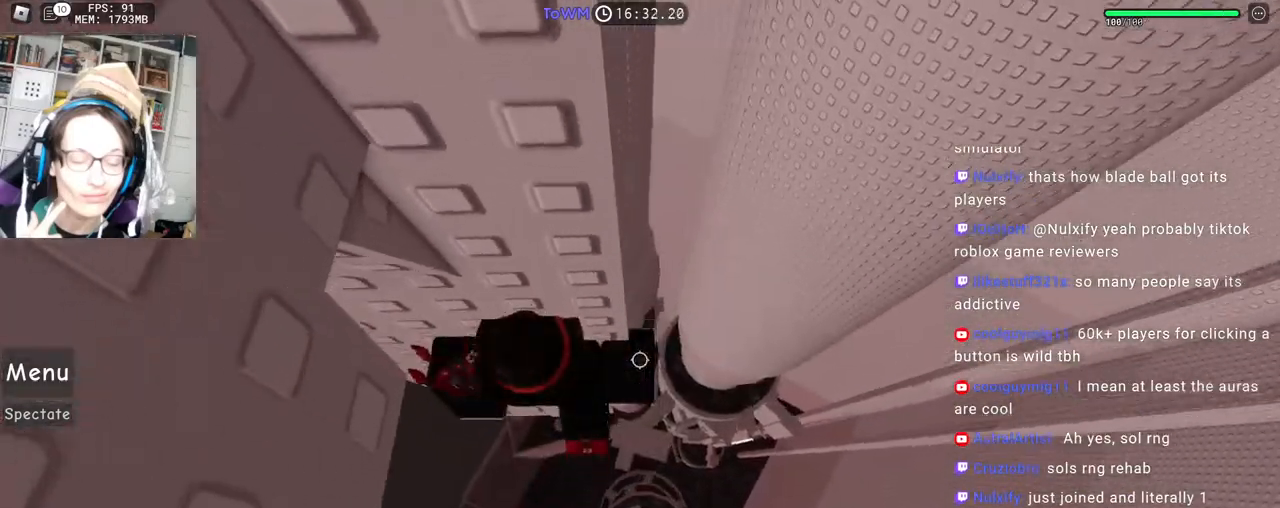
{"keys": ["d"], "mouse": ["right"], "events": [[217, "d", "down"], [367, "space", "down"], [433, "space", "up"]]}
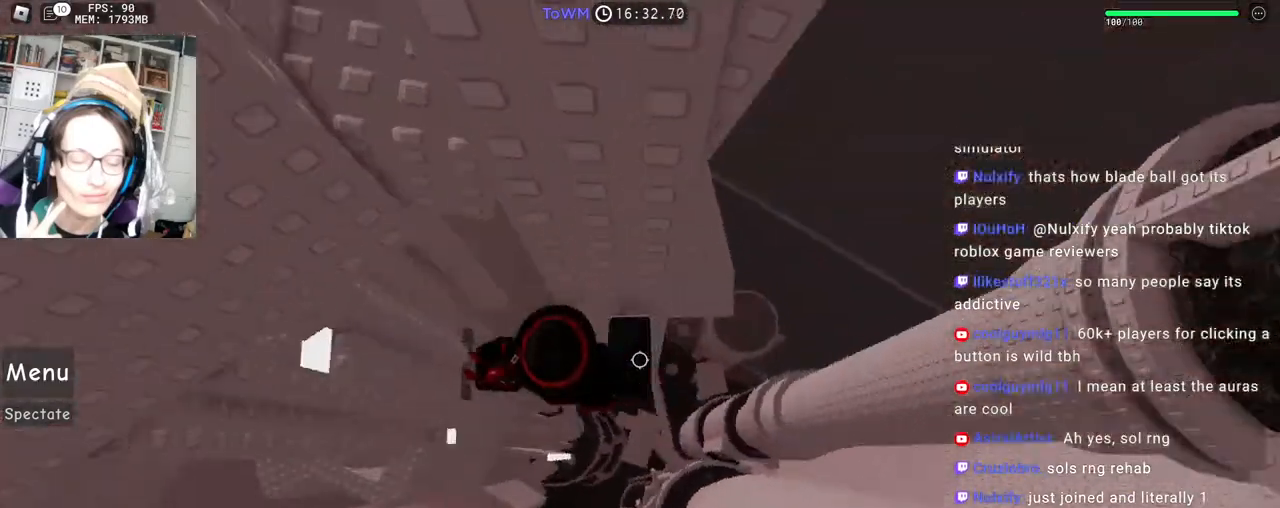
{"keys": [], "mouse": ["right"], "events": [[450, "d", "up"]]}
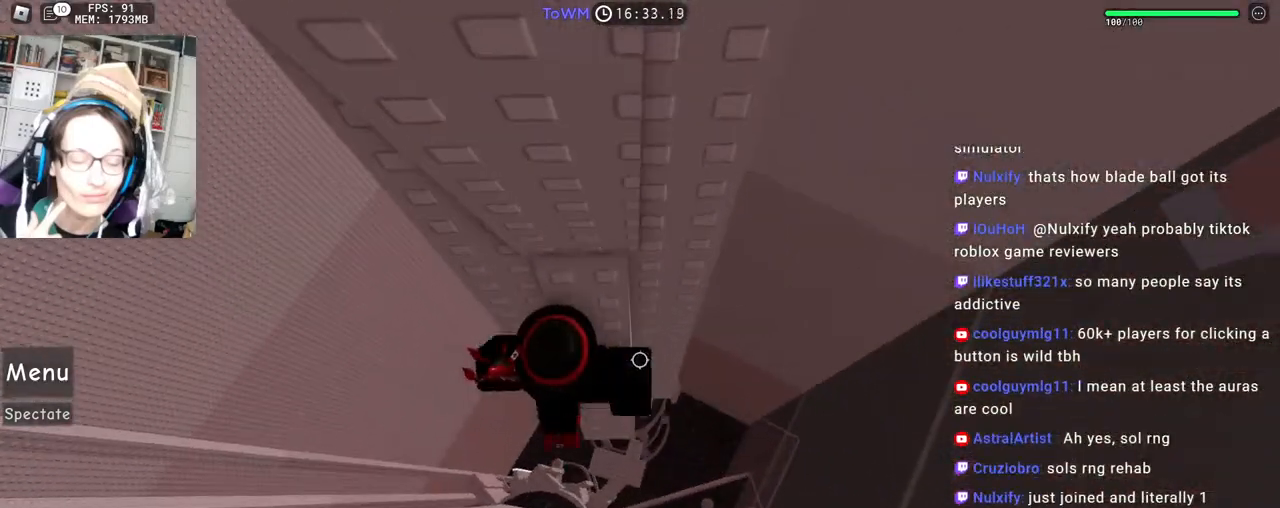
{"keys": ["d", "w"], "mouse": ["right"], "events": [[117, "d", "down"], [167, "d", "up"], [283, "w", "down"], [300, "d", "down"], [350, "d", "up"], [350, "w", "up"], [450, "d", "down"], [450, "w", "down"]]}
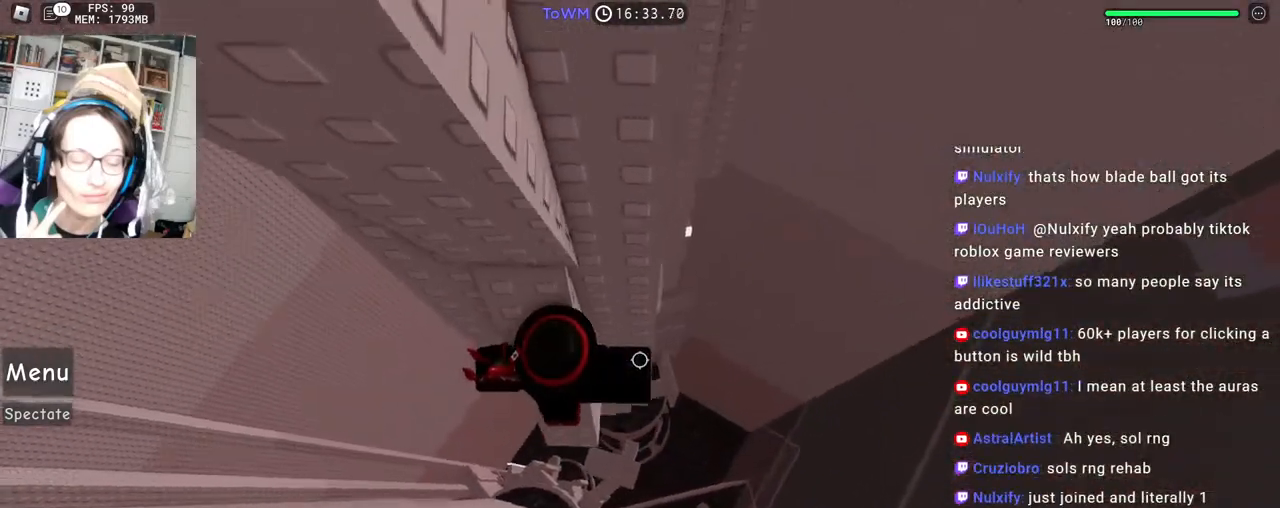
{"keys": ["d"], "mouse": ["right"], "events": [[17, "d", "up"], [50, "w", "up"], [117, "w", "down"], [183, "w", "up"], [400, "d", "down"]]}
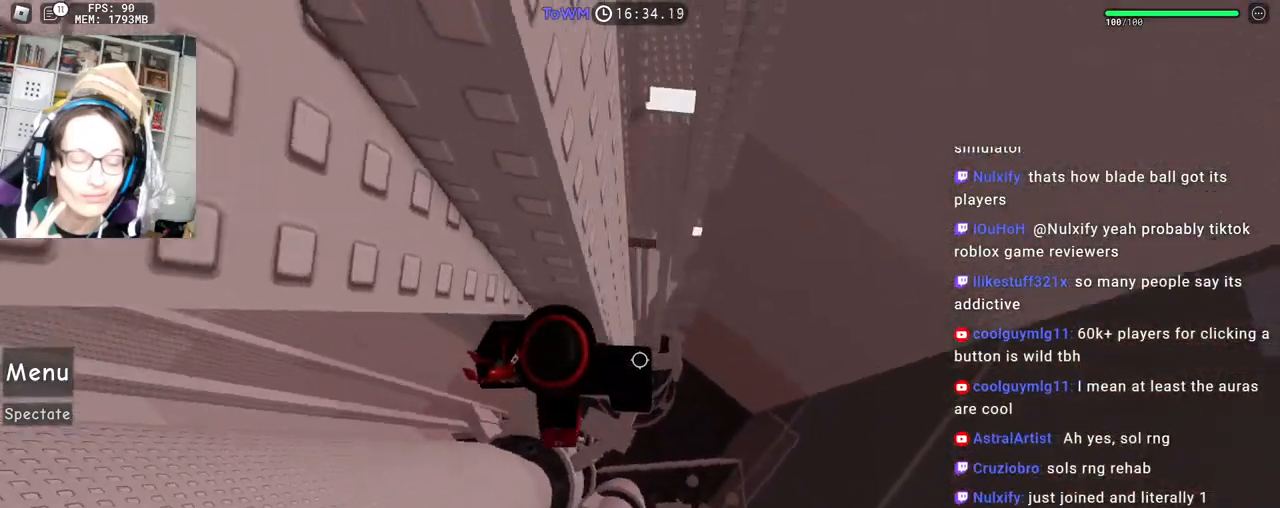
{"keys": ["d"], "mouse": ["right"], "events": [[50, "space", "down"], [117, "space", "up"]]}
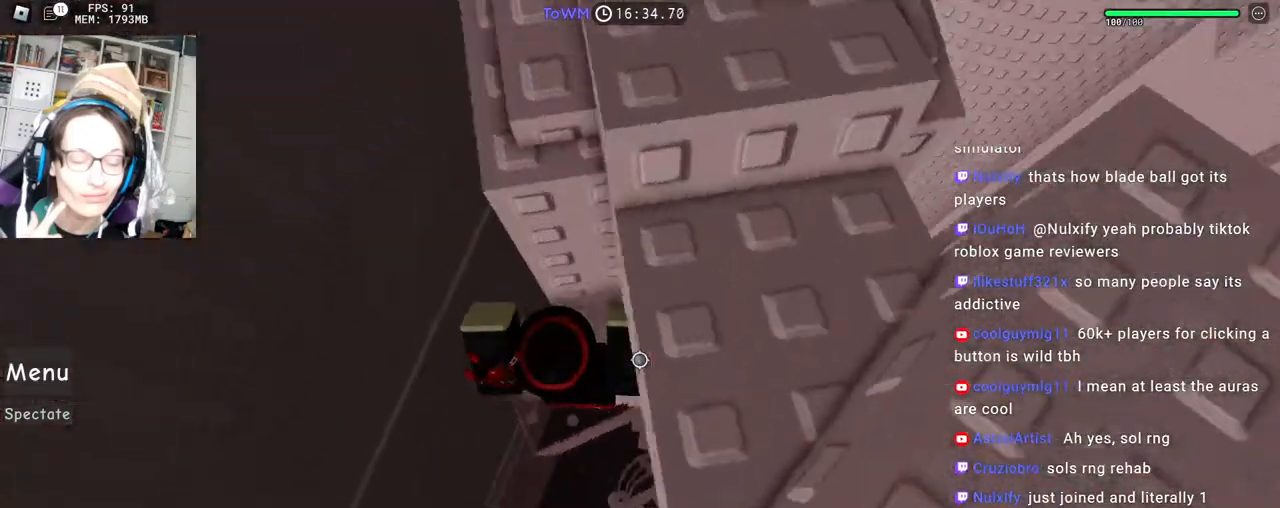
{"keys": ["s"], "mouse": ["right"], "events": [[67, "mouse_wheel", "down"], [100, "shift", "down"], [133, "d", "up"], [133, "mouse_wheel", "up"], [183, "shift", "up"], [450, "s", "down"], [467, "a", "down"], [483, "a", "up"]]}
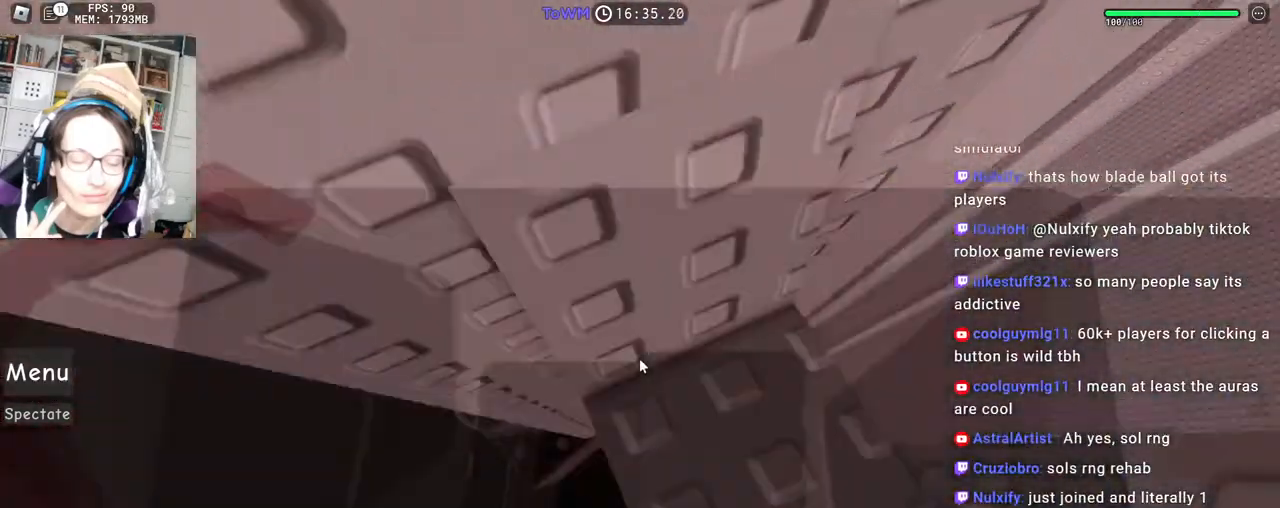
{"keys": [], "mouse": ["right"], "events": [[17, "s", "up"], [150, "w", "down"], [217, "w", "up"], [333, "s", "down"], [400, "s", "up"]]}
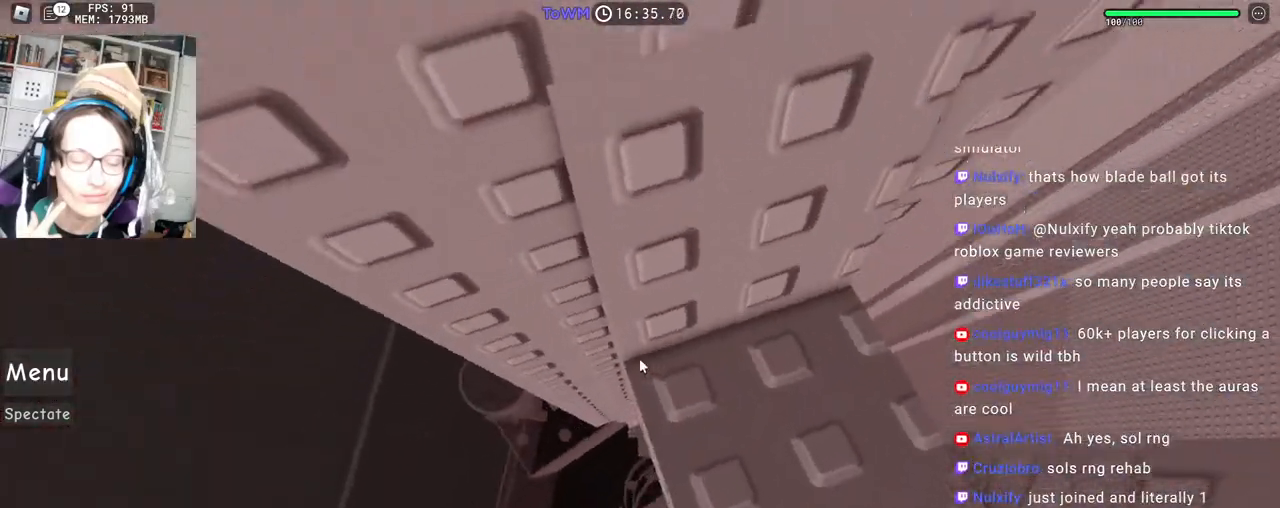
{"keys": ["w"], "mouse": ["right"], "events": [[67, "w", "down"], [117, "w", "up"], [250, "s", "down"], [350, "s", "up"], [467, "w", "down"]]}
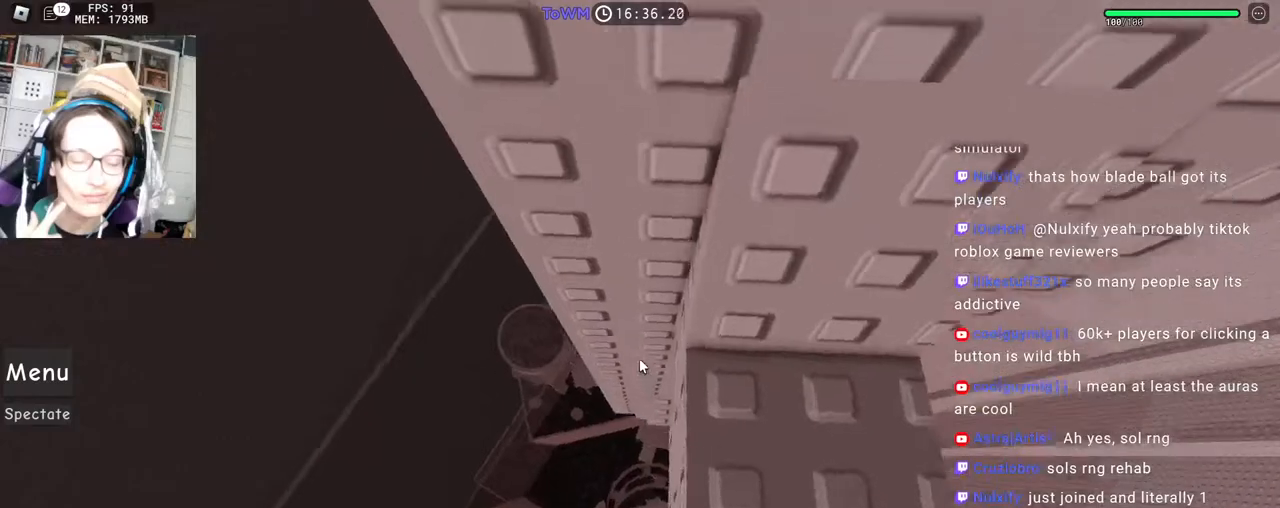
{"keys": ["w"], "mouse": ["right"], "events": [[33, "w", "up"], [150, "s", "down"], [200, "s", "up"], [350, "w", "down"], [433, "space", "down"], [500, "space", "up"]]}
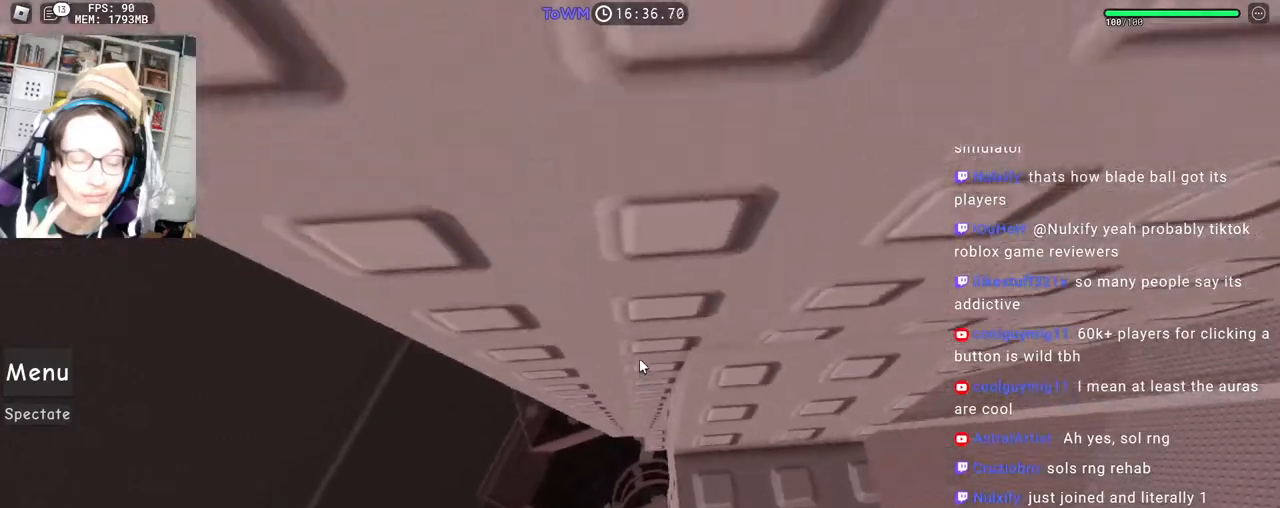
{"keys": ["w"], "mouse": ["right"], "events": []}
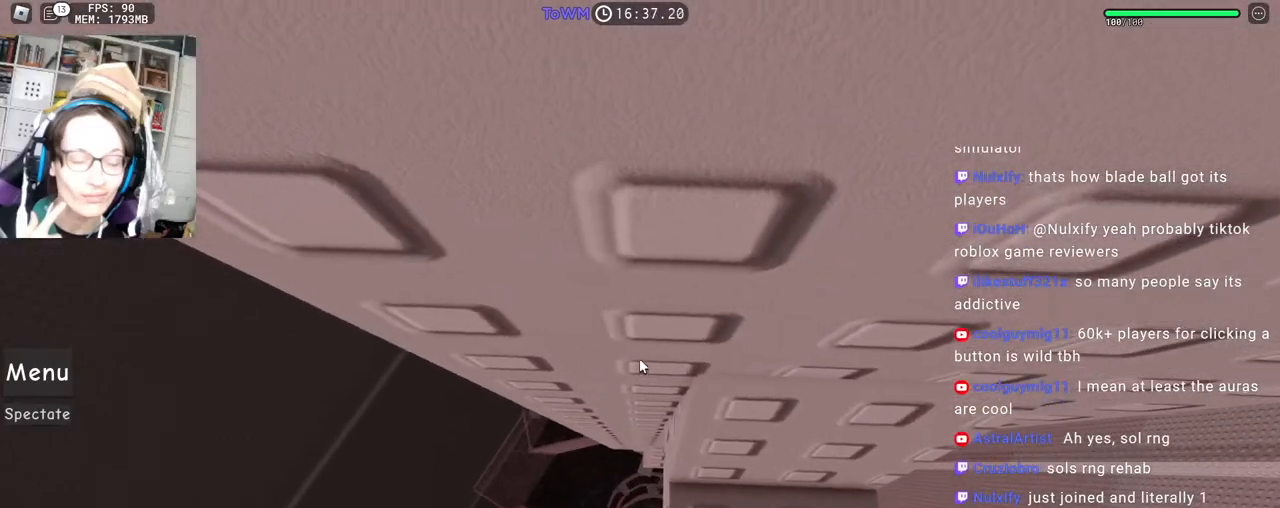
{"keys": ["w"], "mouse": ["right"], "events": []}